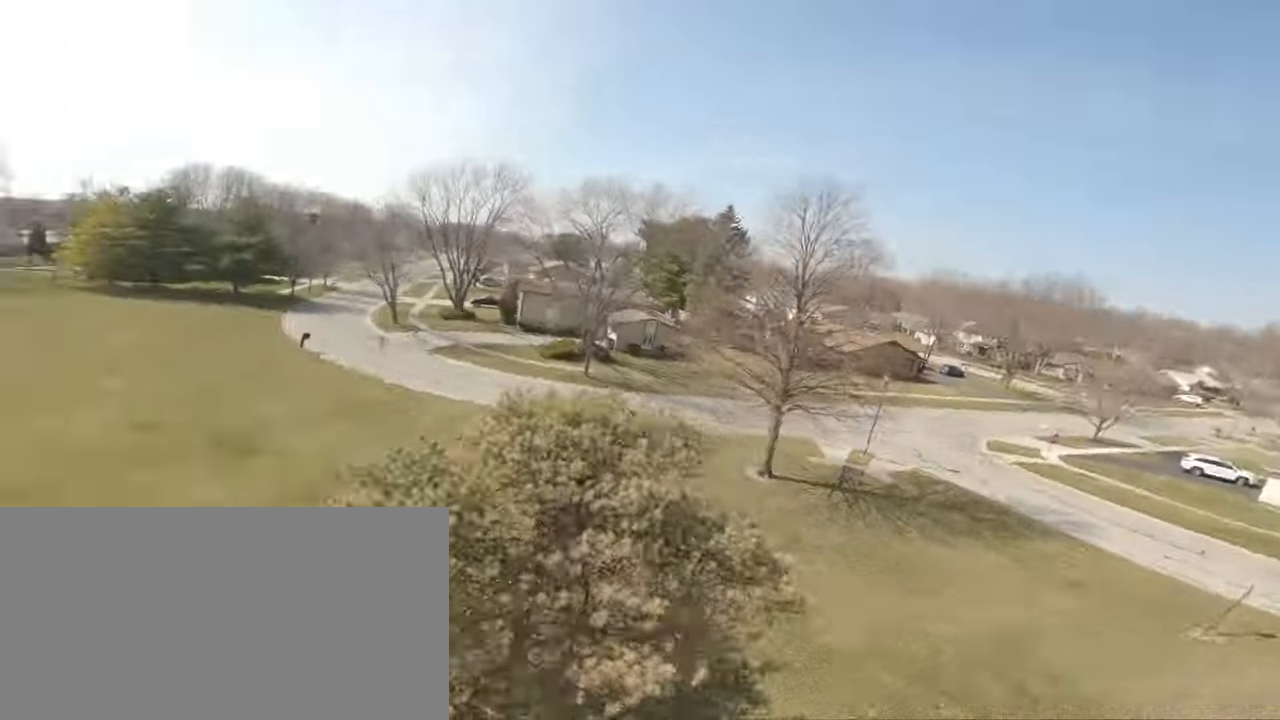
Gameplay with a controller (PlayStation layout); each line is a JSON object with the inputs held at the frame after it. "events" lists button and stick changes between this image and that frame as [ms after this image, input, new state], when the widget could be followed in between. Not read: HOME L2 L3 R2 R3 START left_stick right_stick.
{"buttons": [], "events": [[234, "SELECT", "down"], [300, "SELECT", "up"]]}
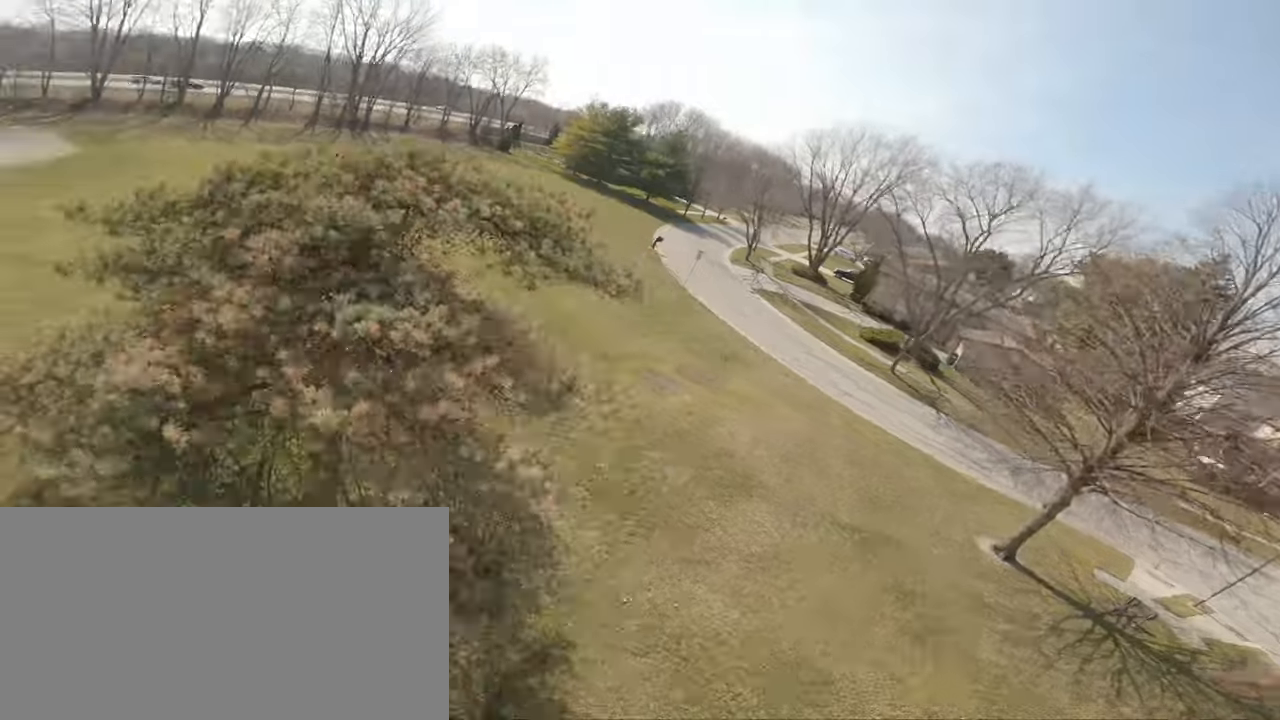
{"buttons": []}
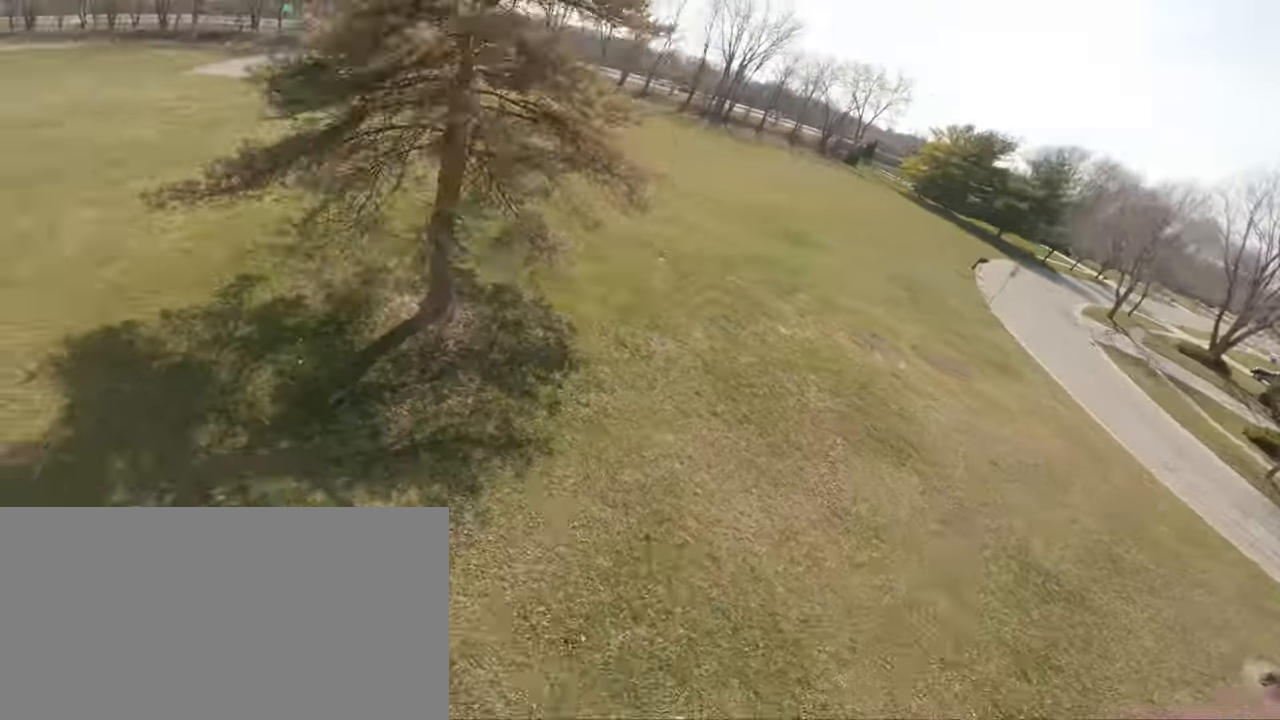
{"buttons": [], "events": []}
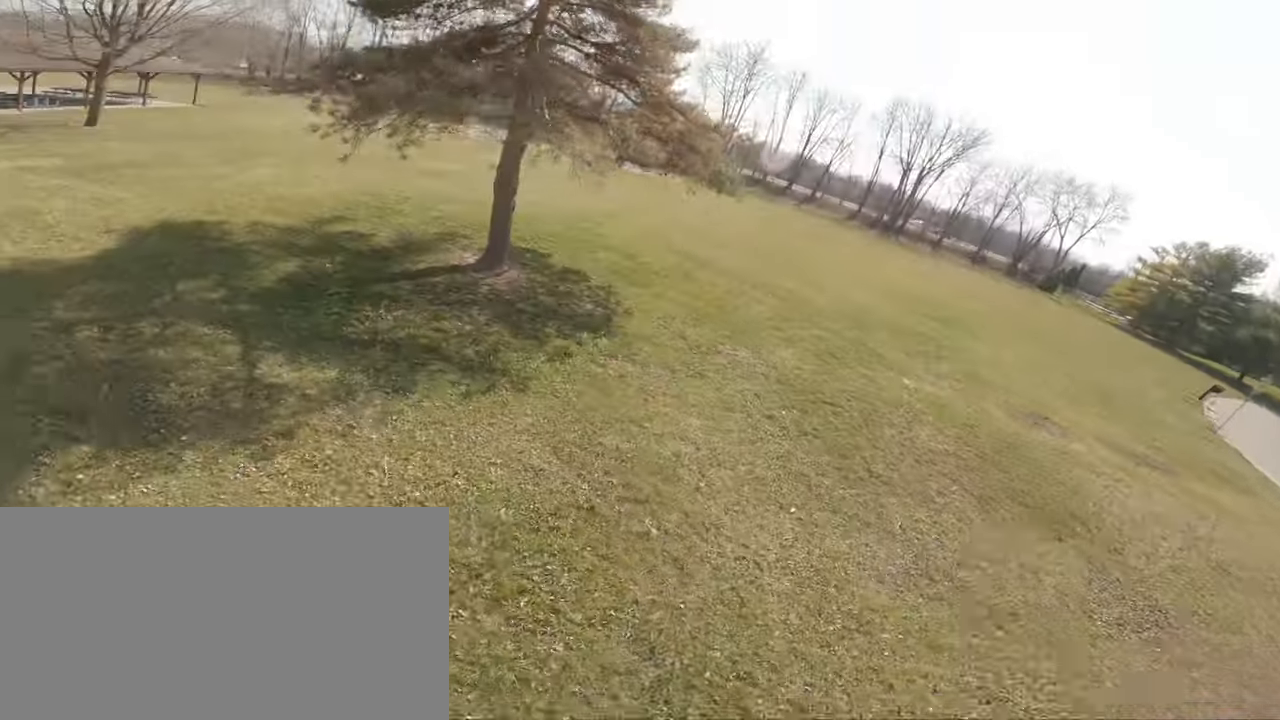
{"buttons": [], "events": []}
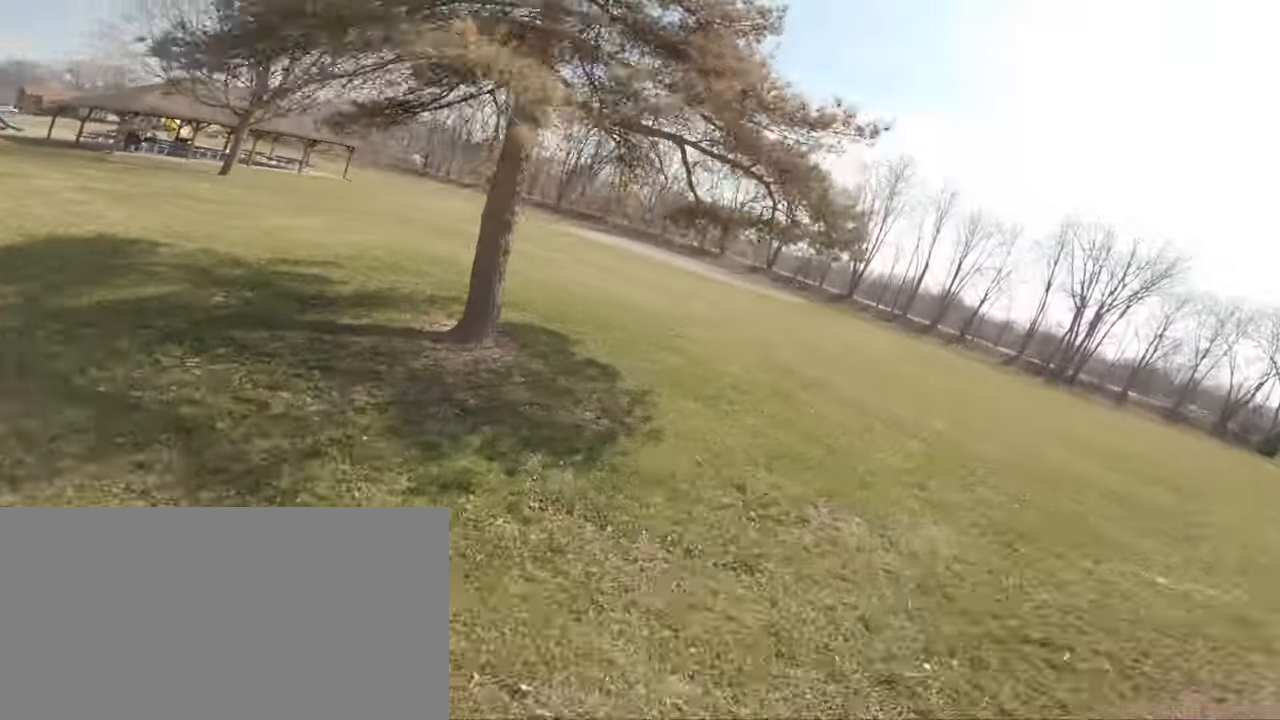
{"buttons": [], "events": []}
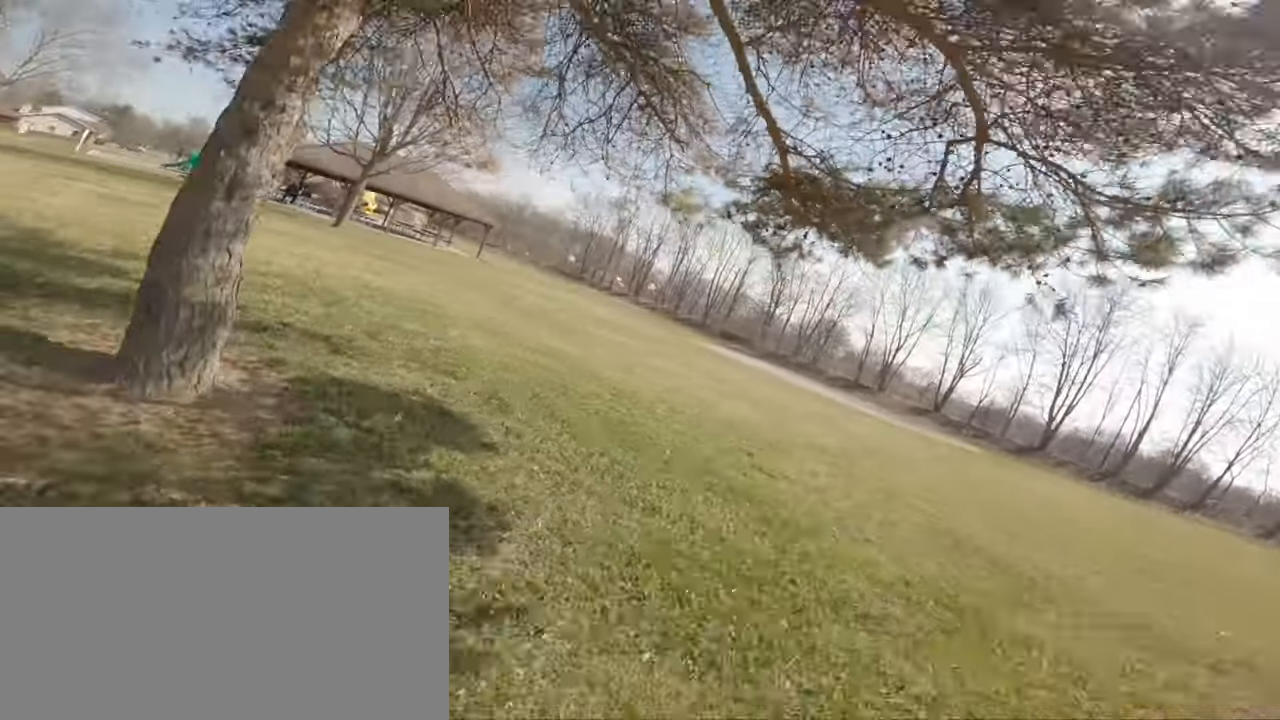
{"buttons": [], "events": []}
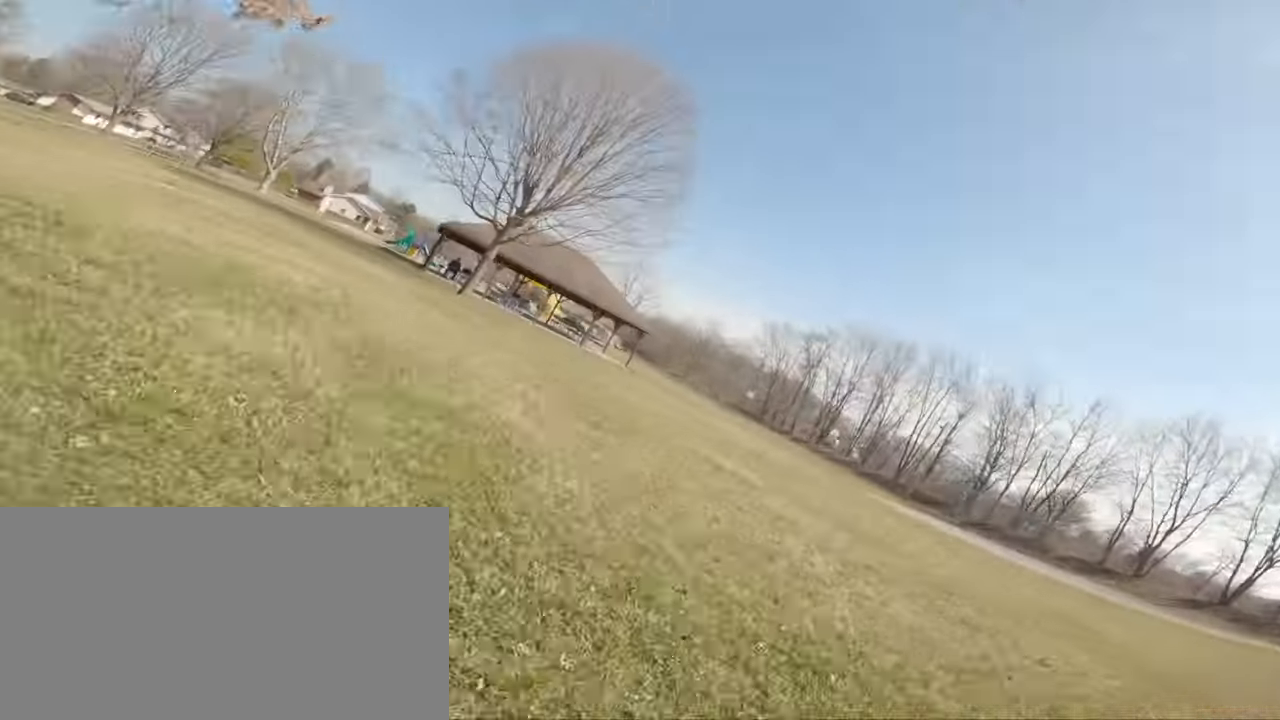
{"buttons": [], "events": [[134, "SELECT", "down"], [201, "SELECT", "up"]]}